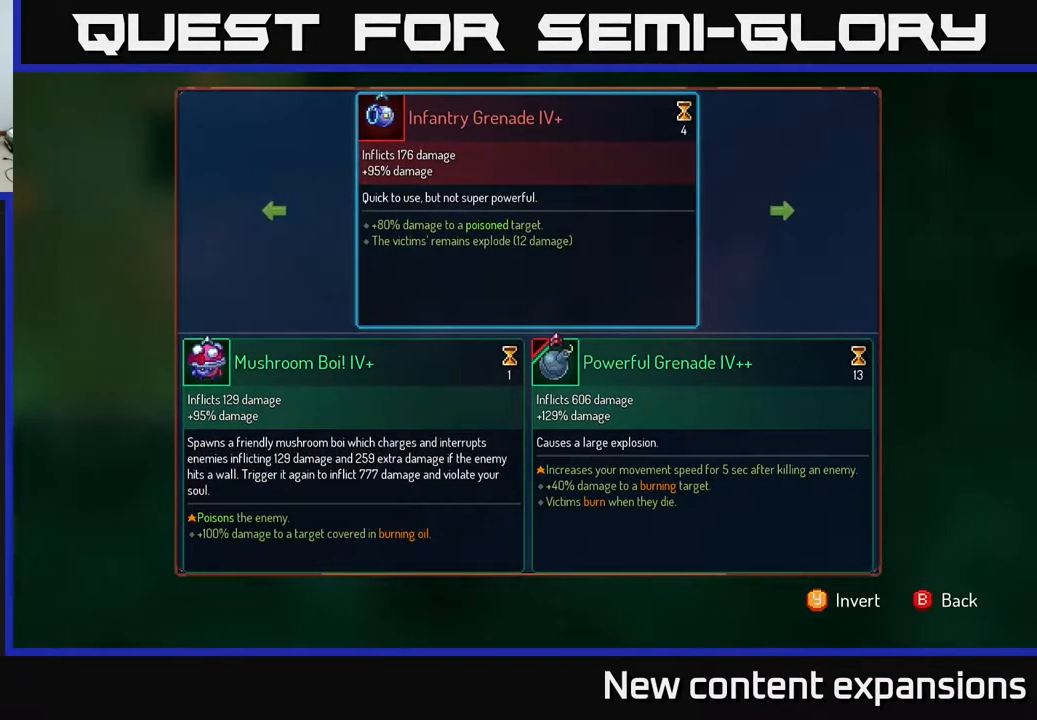
Gameplay with a controller (Xbox layout); each line is a JSON object with the inputs held at the frame after it. "events" lists button and stick changes between this image and that frame as [ms after this image, input, new state], when the widget could be followed in between.
{"buttons": ["R1"], "left_stick": "center", "right_stick": "center", "events": [[300, "R1", "down"]]}
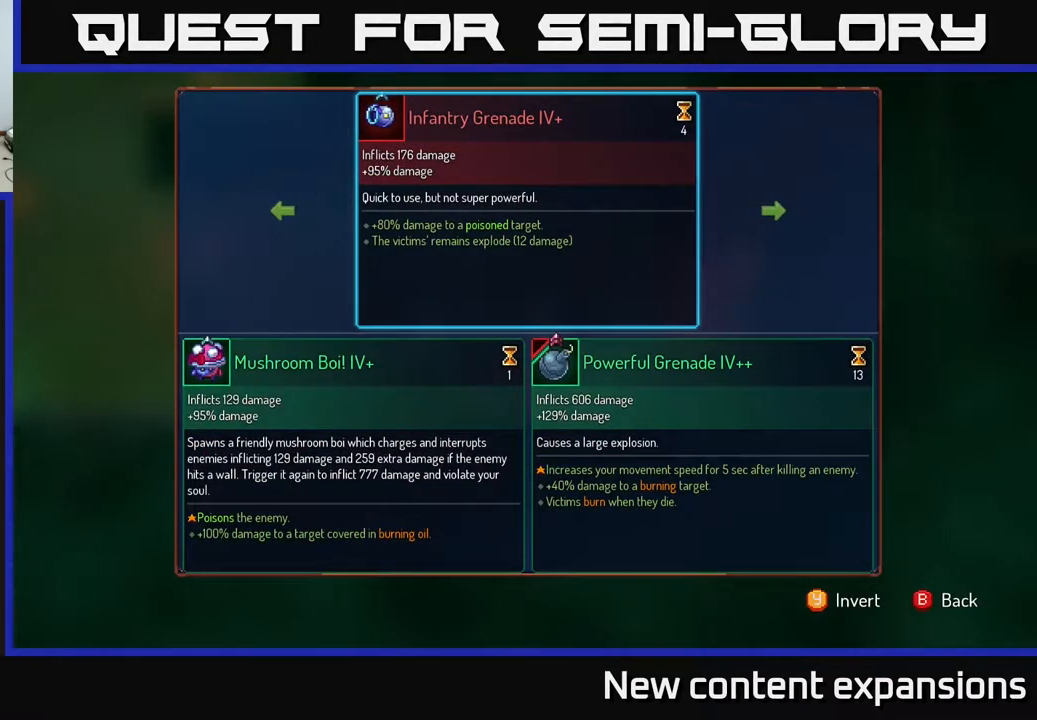
{"buttons": [], "left_stick": "center", "right_stick": "center", "events": [[267, "R1", "up"], [383, "B", "down"], [450, "B", "up"]]}
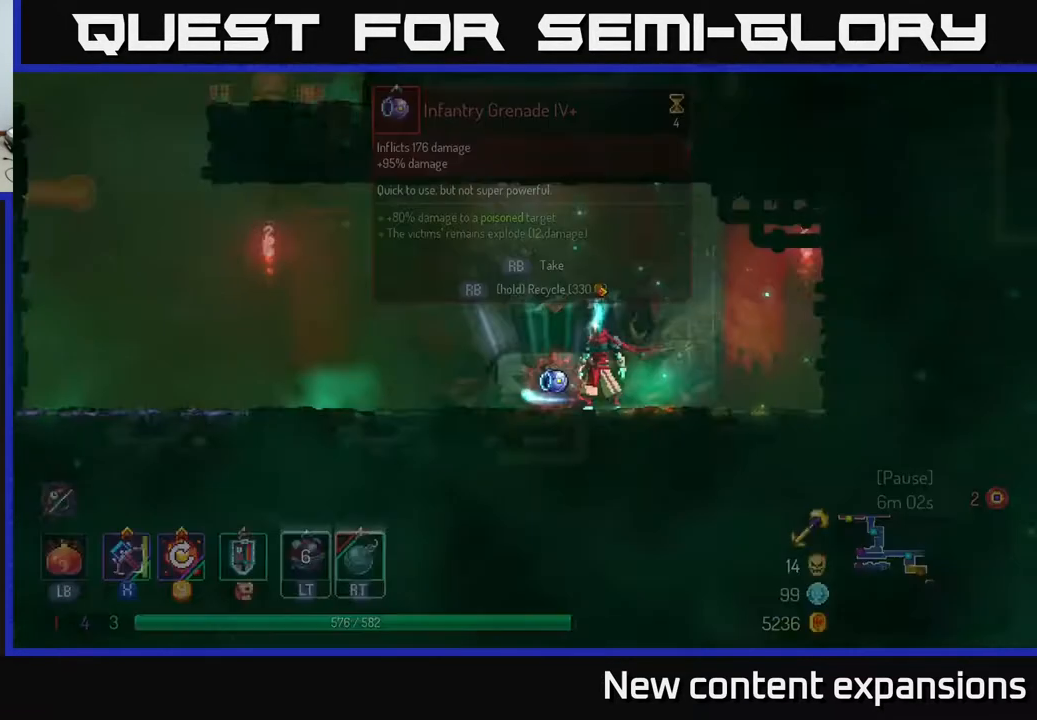
{"buttons": ["R1"], "left_stick": "center", "right_stick": "center", "events": [[67, "R1", "down"]]}
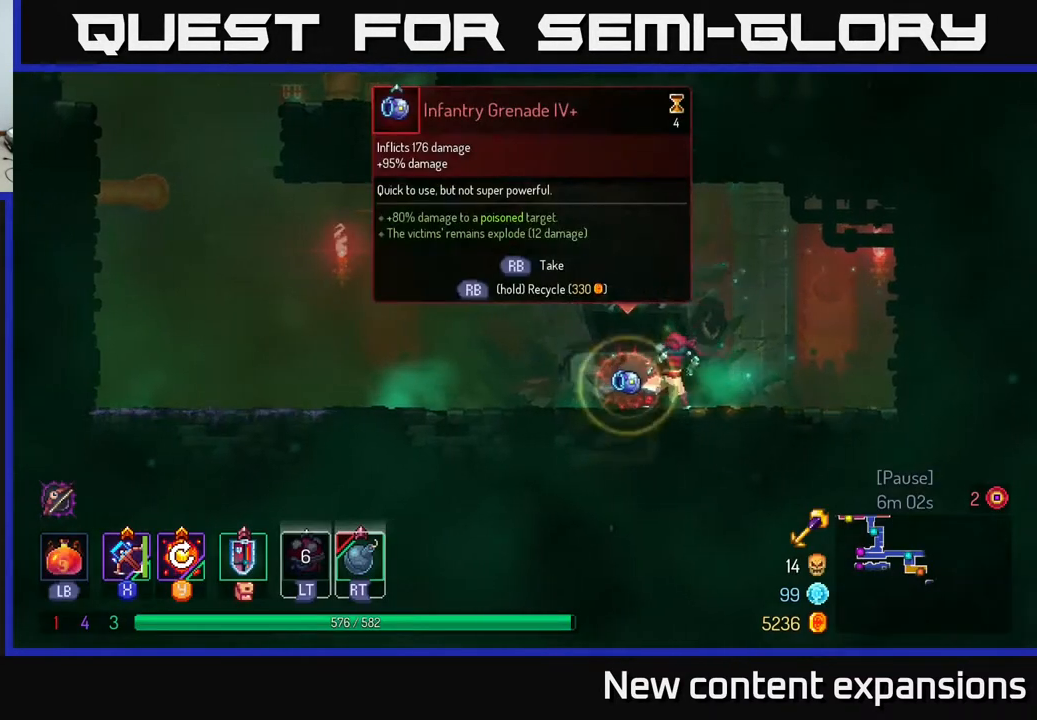
{"buttons": ["DPAD_LEFT"], "left_stick": "center", "right_stick": "center", "events": [[267, "DPAD_LEFT", "down"], [333, "R1", "up"]]}
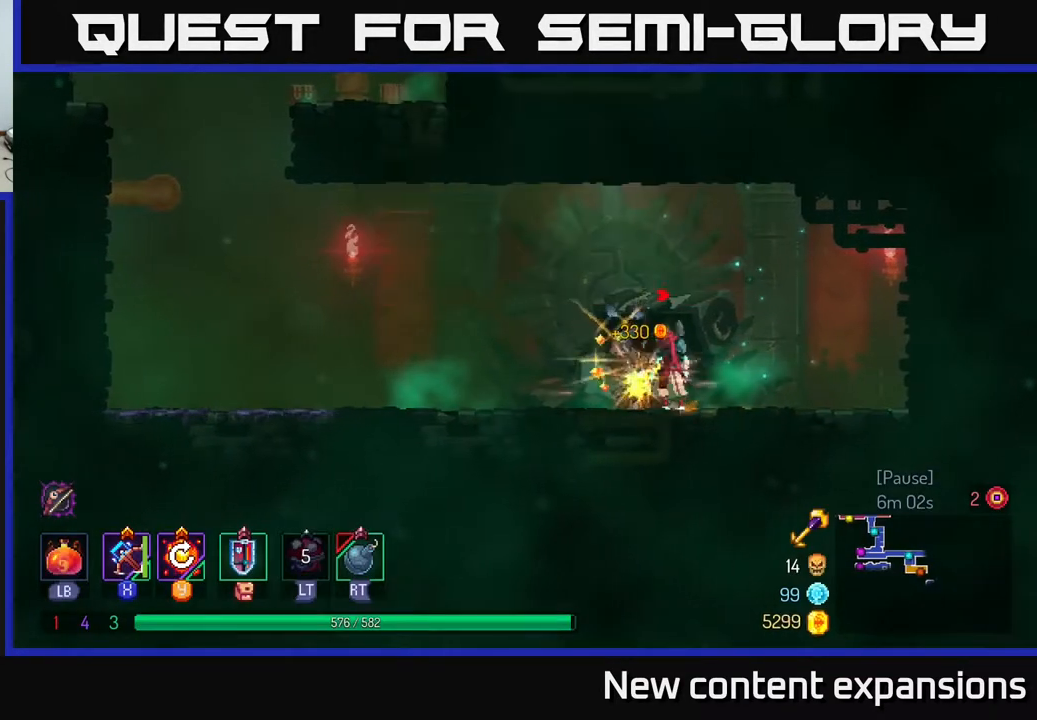
{"buttons": ["DPAD_LEFT"], "left_stick": "center", "right_stick": "center", "events": []}
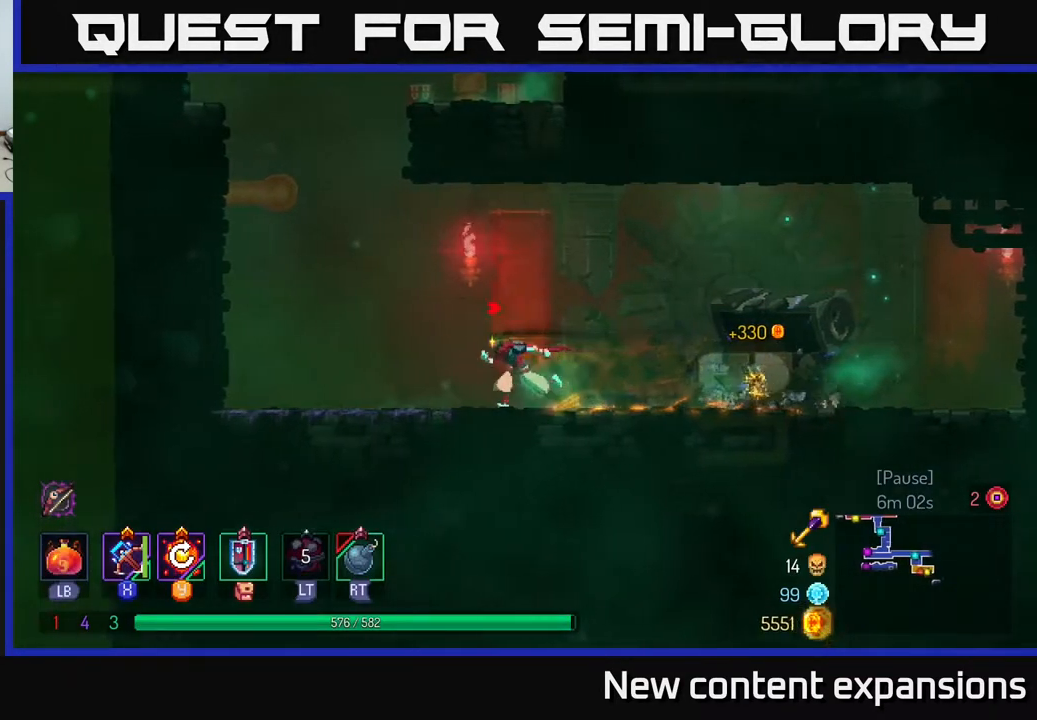
{"buttons": ["DPAD_LEFT"], "left_stick": "center", "right_stick": "center", "events": [[83, "A", "down"], [183, "A", "up"], [267, "A", "down"], [433, "A", "up"]]}
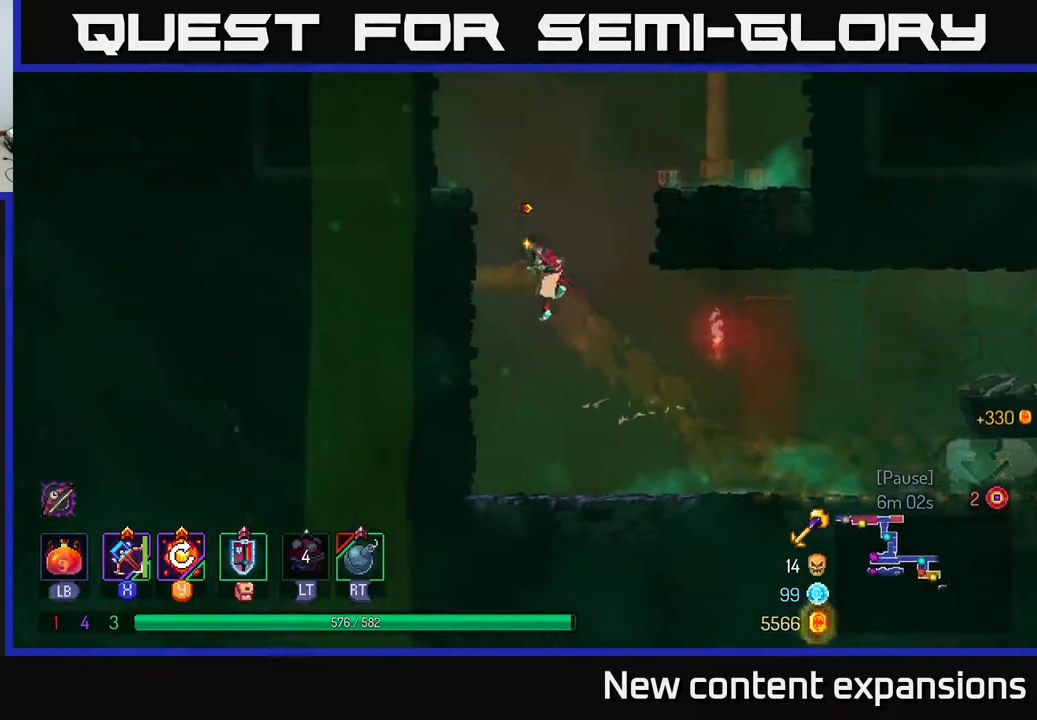
{"buttons": ["DPAD_RIGHT"], "left_stick": "center", "right_stick": "center", "events": [[83, "DPAD_LEFT", "up"], [150, "DPAD_RIGHT", "down"], [250, "A", "down"], [383, "A", "up"]]}
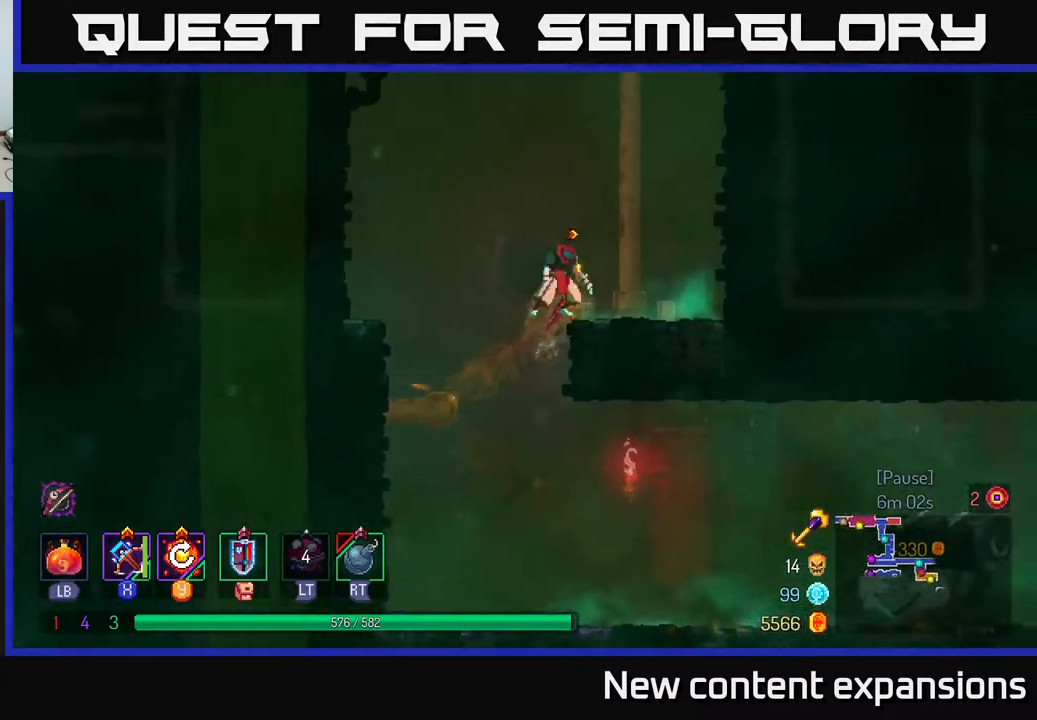
{"buttons": ["DPAD_RIGHT"], "left_stick": "center", "right_stick": "center", "events": [[250, "A", "down"], [383, "A", "up"]]}
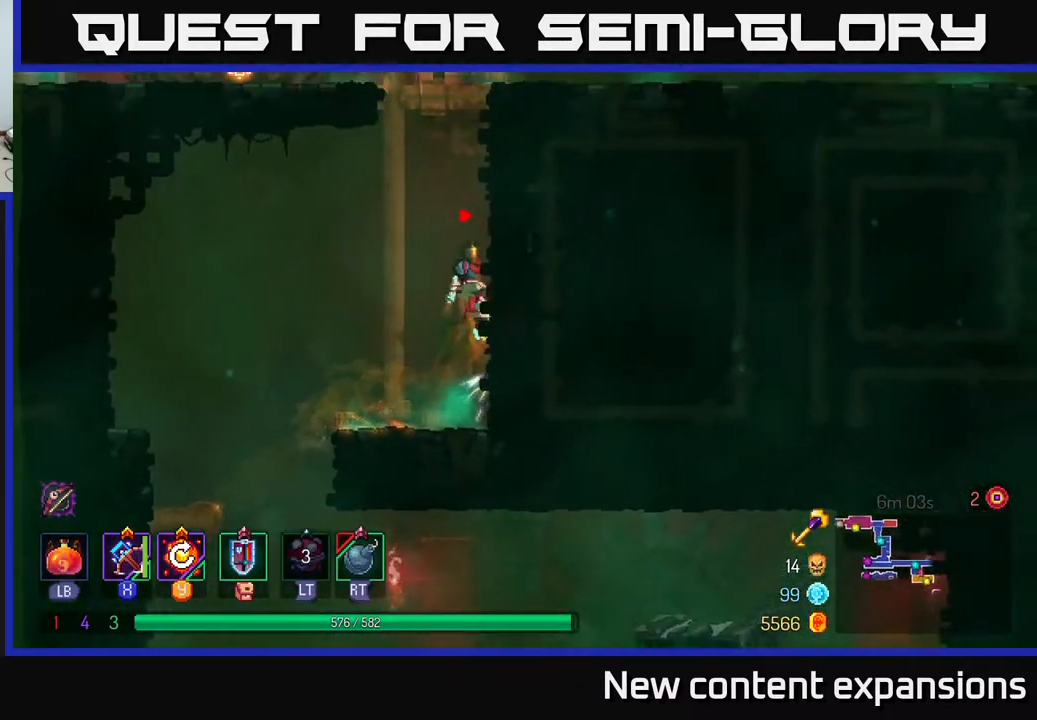
{"buttons": ["A", "DPAD_RIGHT"], "left_stick": "center", "right_stick": "center", "events": [[217, "A", "down"], [317, "A", "up"], [400, "A", "down"]]}
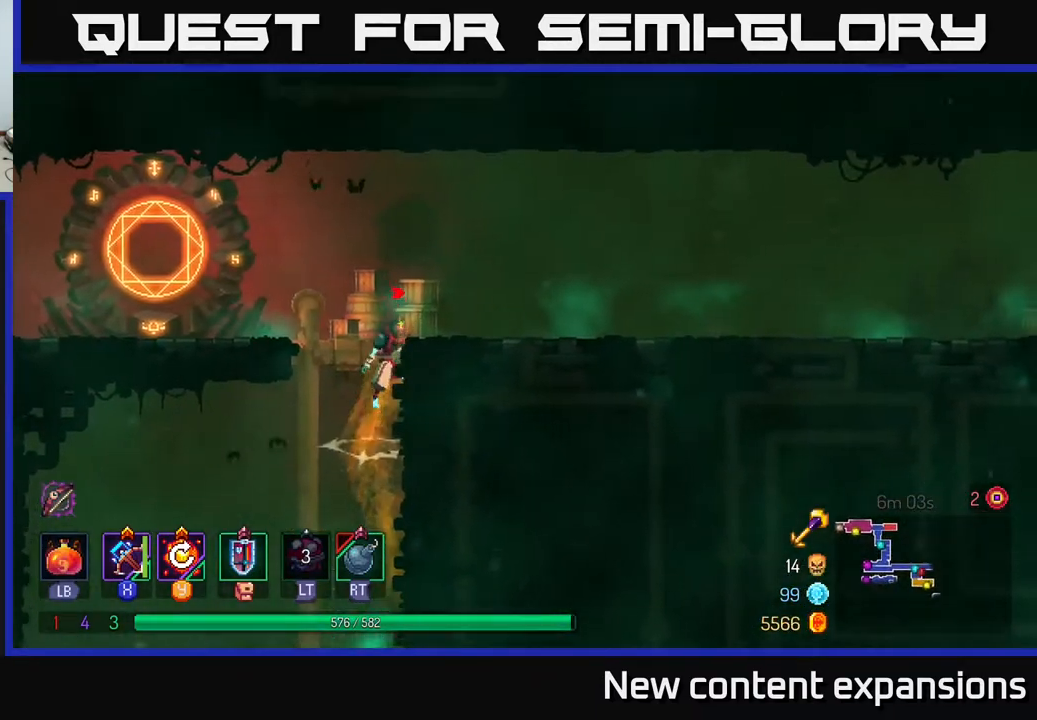
{"buttons": ["A", "DPAD_RIGHT"], "left_stick": "center", "right_stick": "center", "events": [[67, "A", "up"], [133, "B", "down"], [300, "B", "up"], [483, "A", "down"]]}
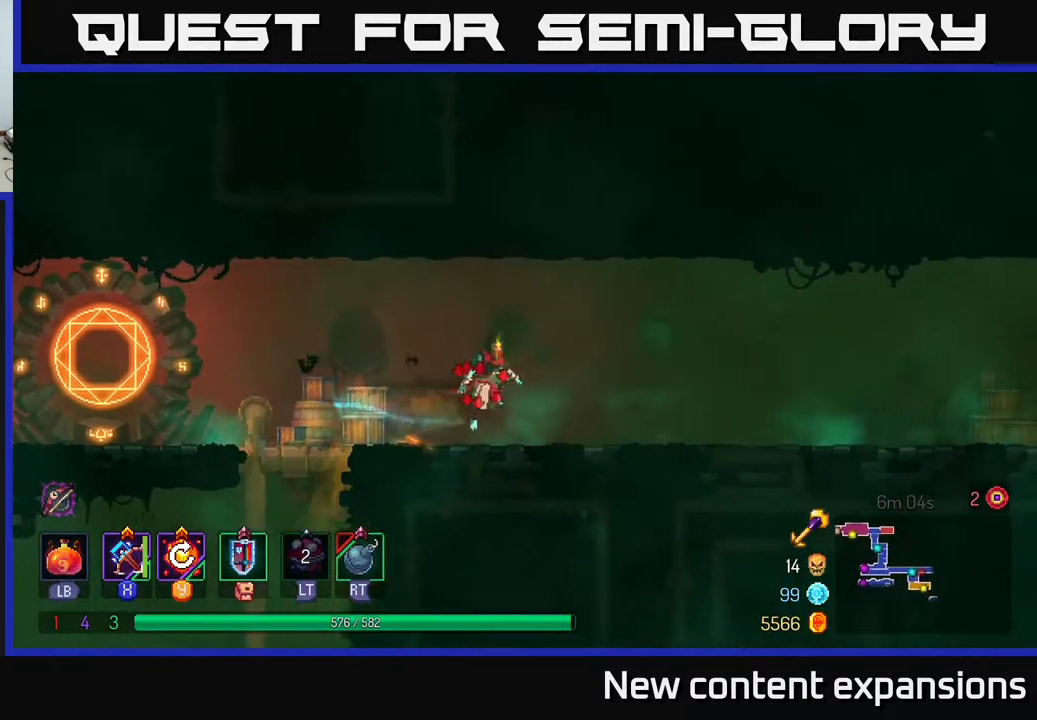
{"buttons": ["DPAD_RIGHT"], "left_stick": "center", "right_stick": "center", "events": [[83, "A", "up"]]}
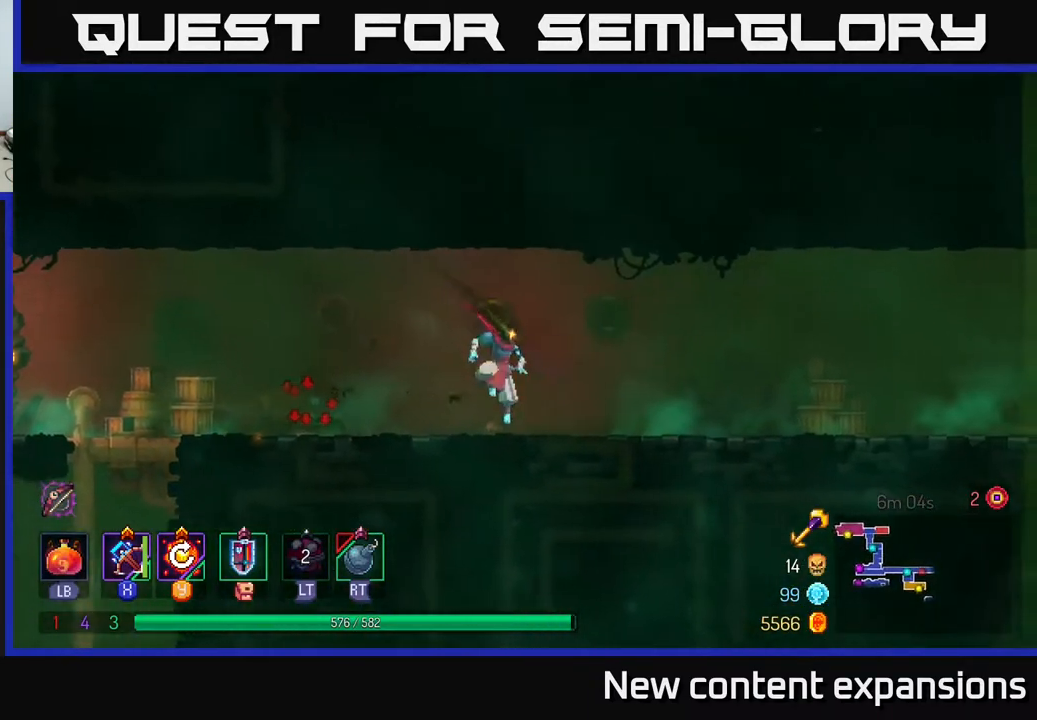
{"buttons": ["DPAD_RIGHT"], "left_stick": "center", "right_stick": "center", "events": [[117, "B", "down"], [283, "B", "up"]]}
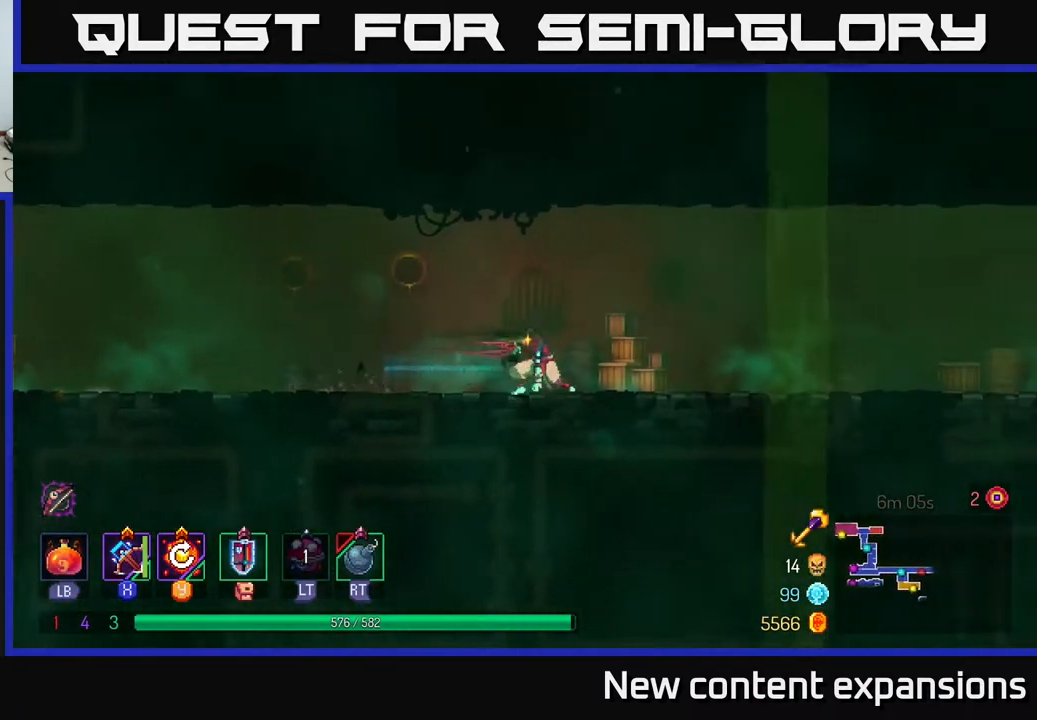
{"buttons": ["DPAD_RIGHT"], "left_stick": "center", "right_stick": "center", "events": []}
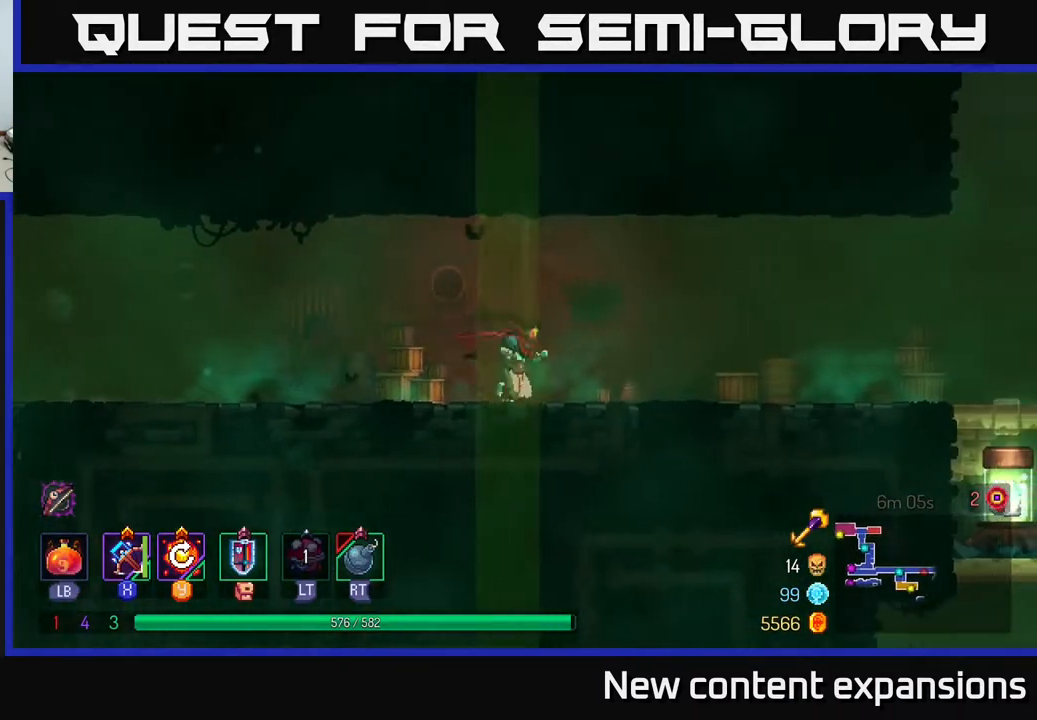
{"buttons": ["DPAD_RIGHT"], "left_stick": "center", "right_stick": "center", "events": [[333, "A", "down"], [450, "A", "up"]]}
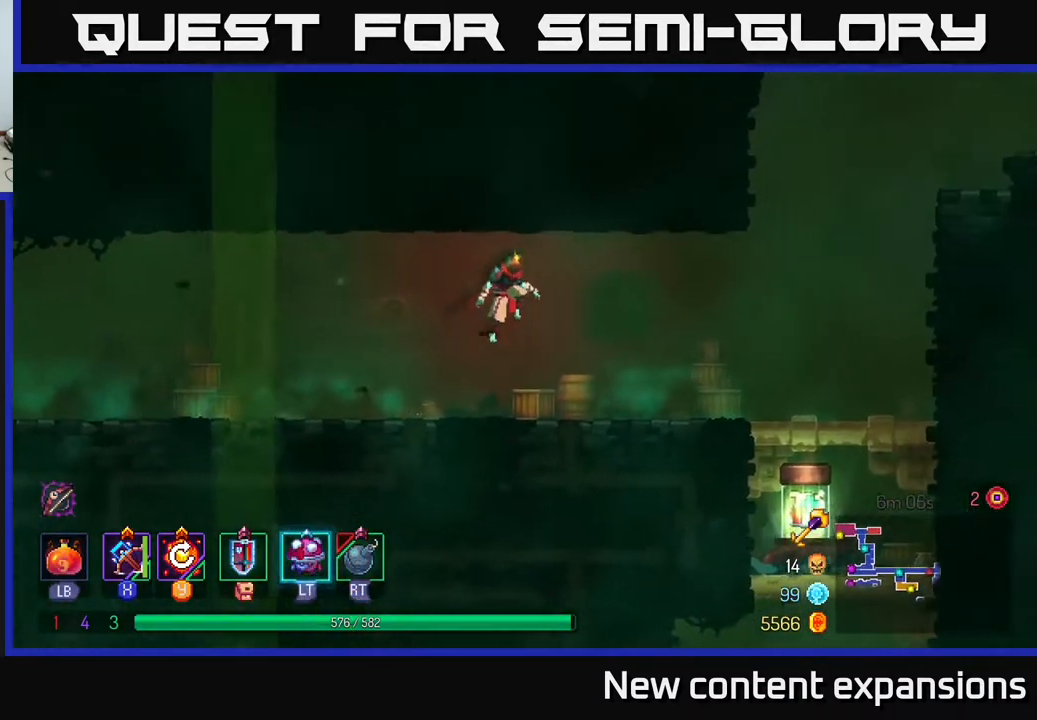
{"buttons": ["DPAD_RIGHT"], "left_stick": "center", "right_stick": "center", "events": [[267, "B", "down"], [400, "B", "up"]]}
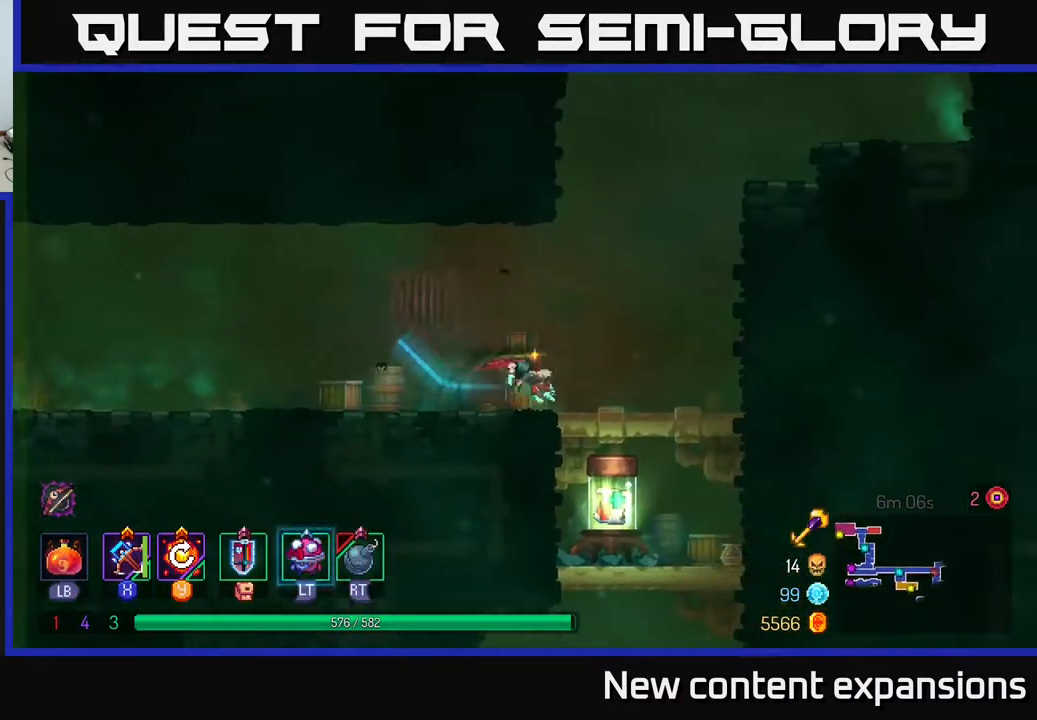
{"buttons": [], "left_stick": "center", "right_stick": "center", "events": [[100, "DPAD_DOWN", "down"], [133, "DPAD_RIGHT", "up"], [167, "A", "down"], [200, "A", "up"], [250, "A", "down"], [317, "A", "up"], [350, "B", "down"], [367, "DPAD_DOWN", "up"], [467, "B", "up"]]}
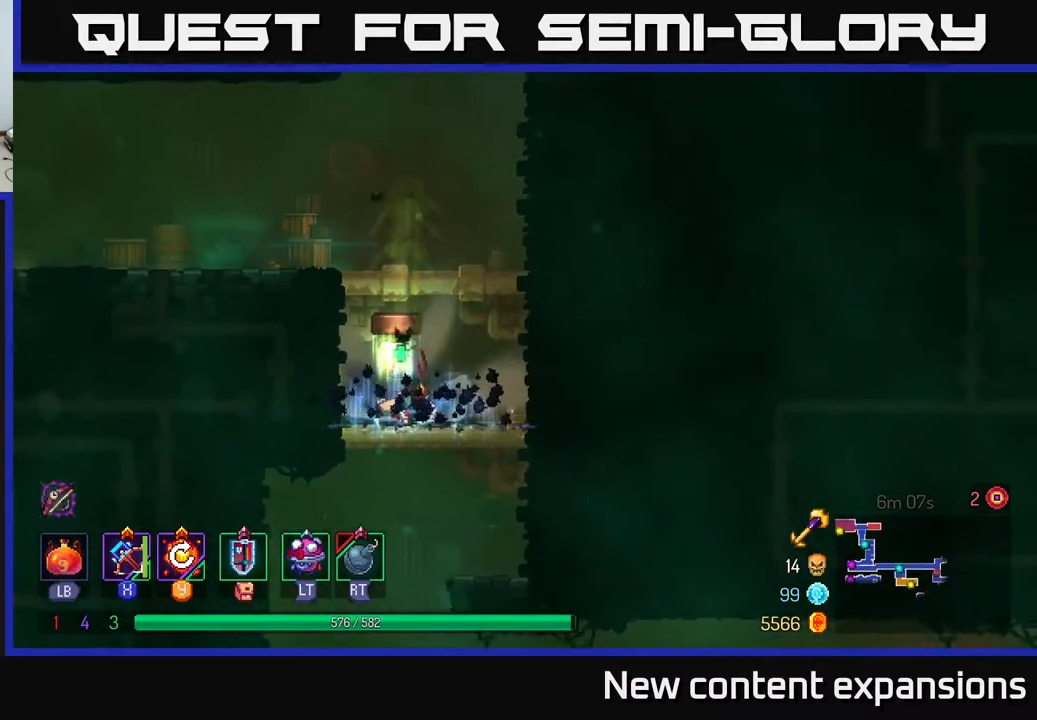
{"buttons": [], "left_stick": "center", "right_stick": "center", "events": [[17, "R1", "down"], [117, "R1", "up"], [167, "R1", "down"], [317, "DPAD_LEFT", "down"], [417, "R1", "up"], [467, "DPAD_LEFT", "up"]]}
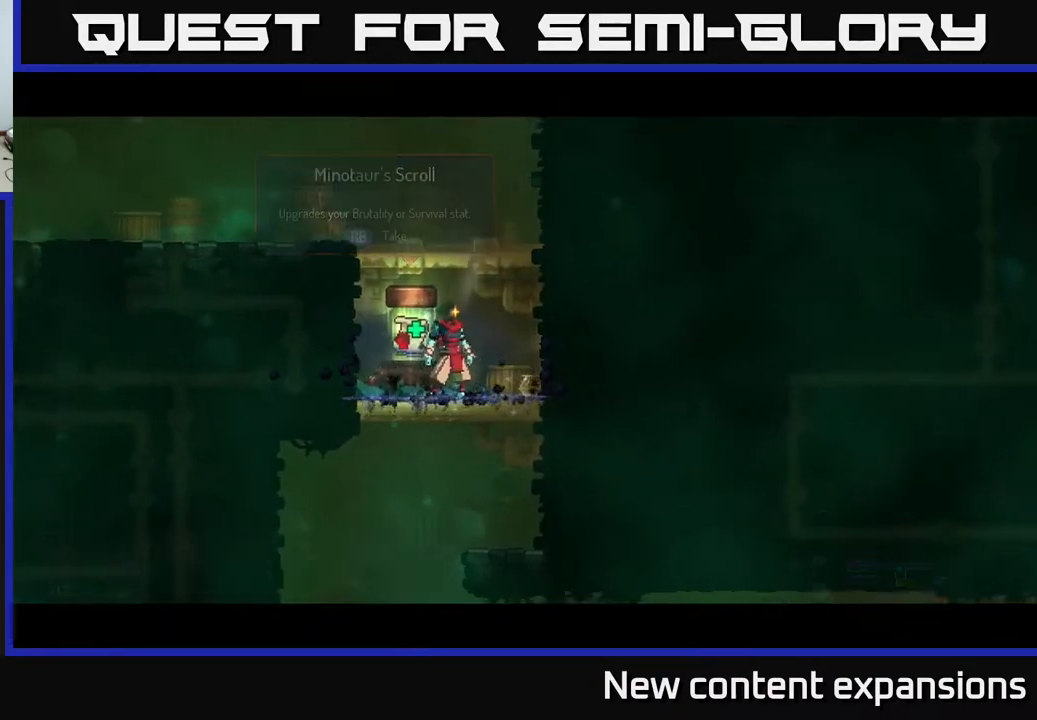
{"buttons": [], "left_stick": "center", "right_stick": "center", "events": []}
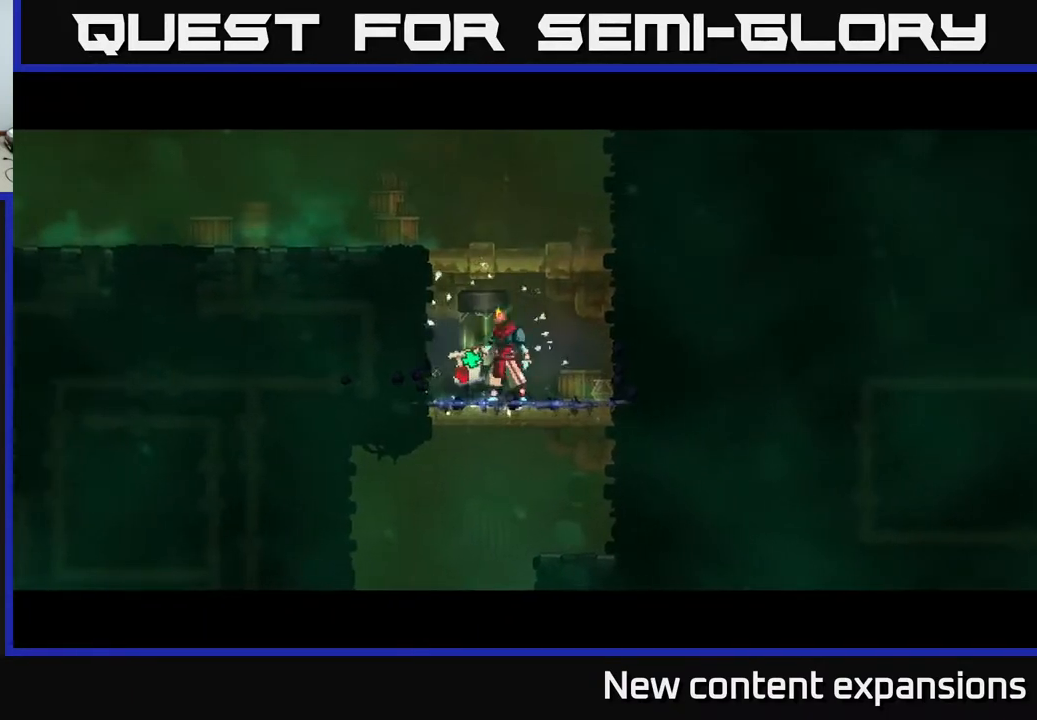
{"buttons": [], "left_stick": "center", "right_stick": "center", "events": []}
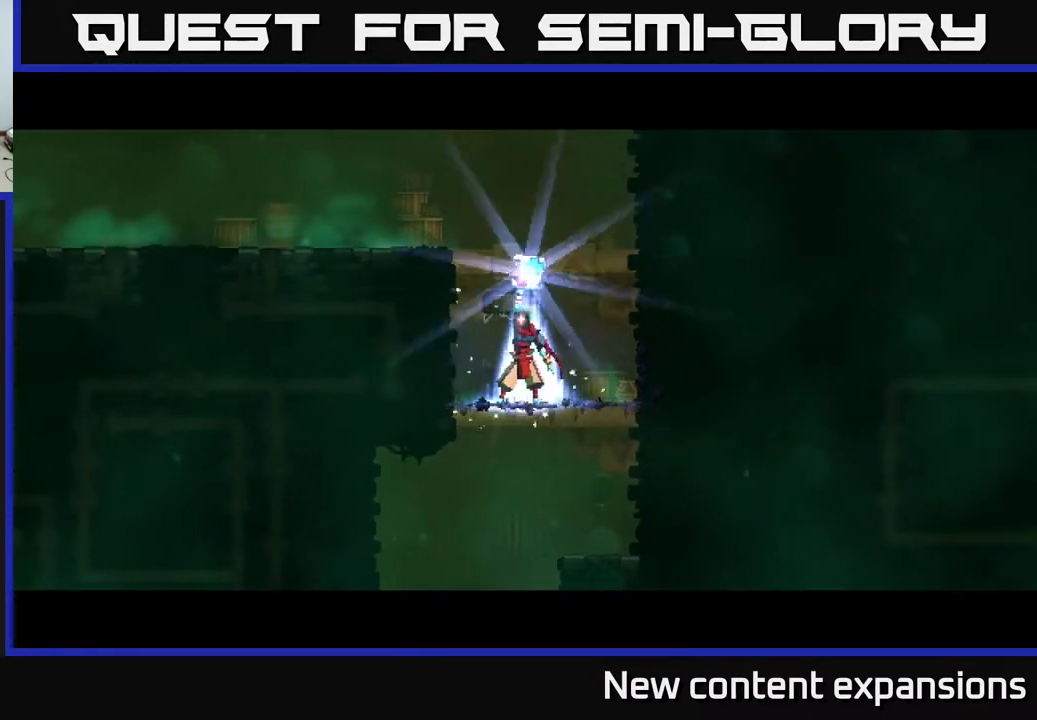
{"buttons": [], "left_stick": "center", "right_stick": "center", "events": []}
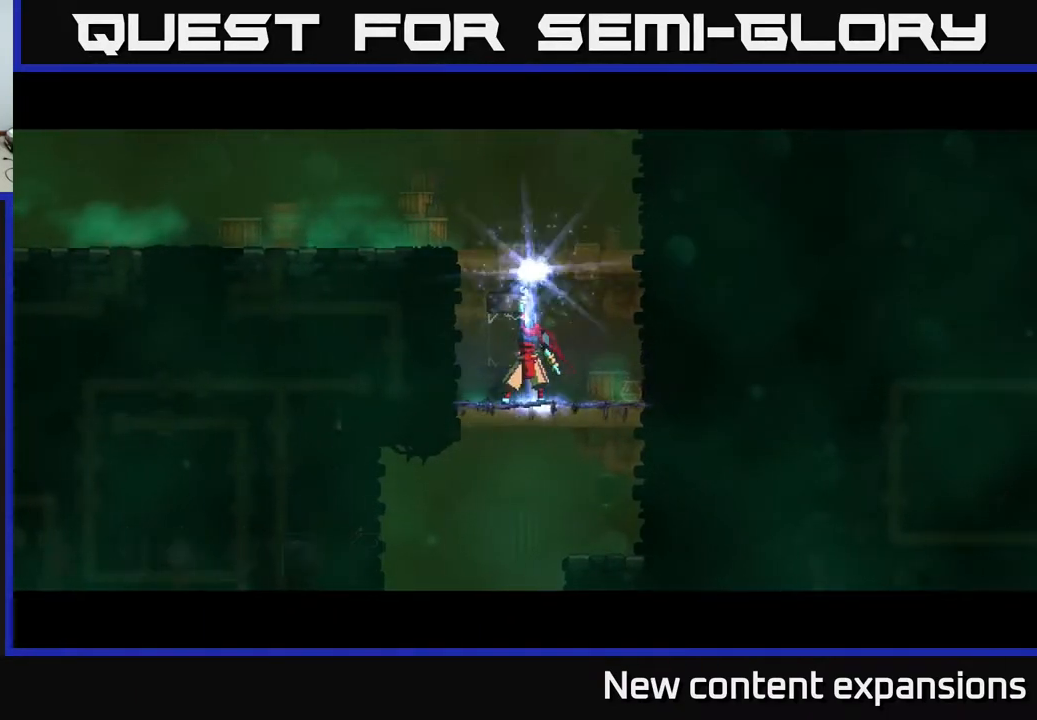
{"buttons": [], "left_stick": "center", "right_stick": "center", "events": [[400, "DPAD_RIGHT", "down"], [483, "DPAD_RIGHT", "up"]]}
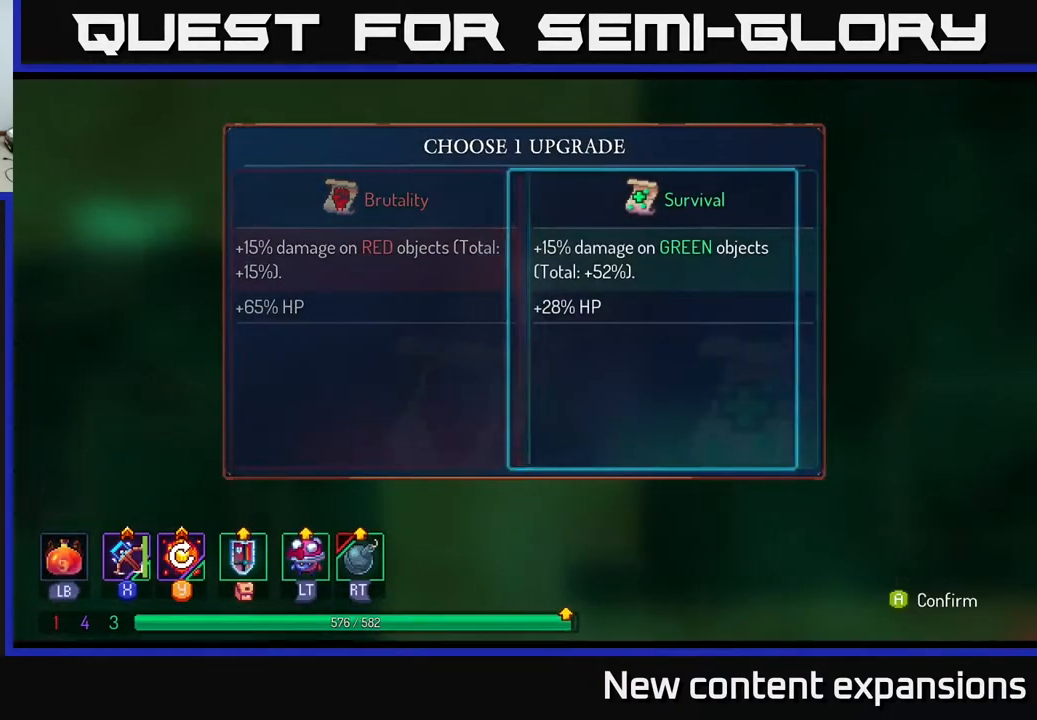
{"buttons": [], "left_stick": "center", "right_stick": "center", "events": [[100, "DPAD_RIGHT", "down"], [200, "DPAD_RIGHT", "up"], [367, "A", "down"], [450, "A", "up"]]}
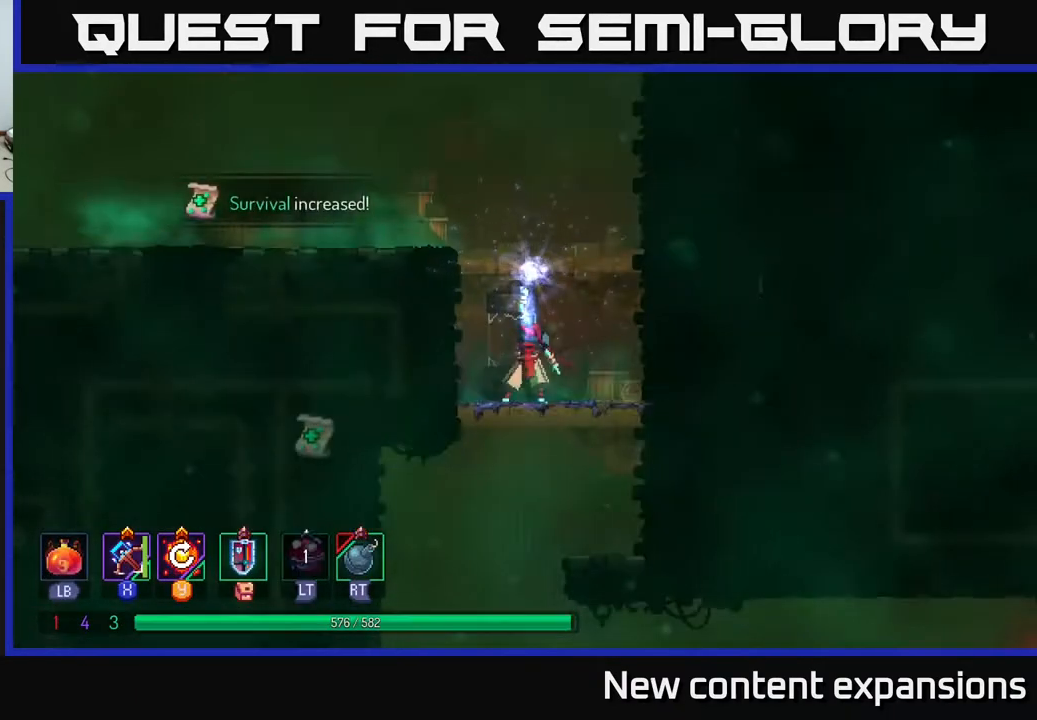
{"buttons": [], "left_stick": "center", "right_stick": "center", "events": []}
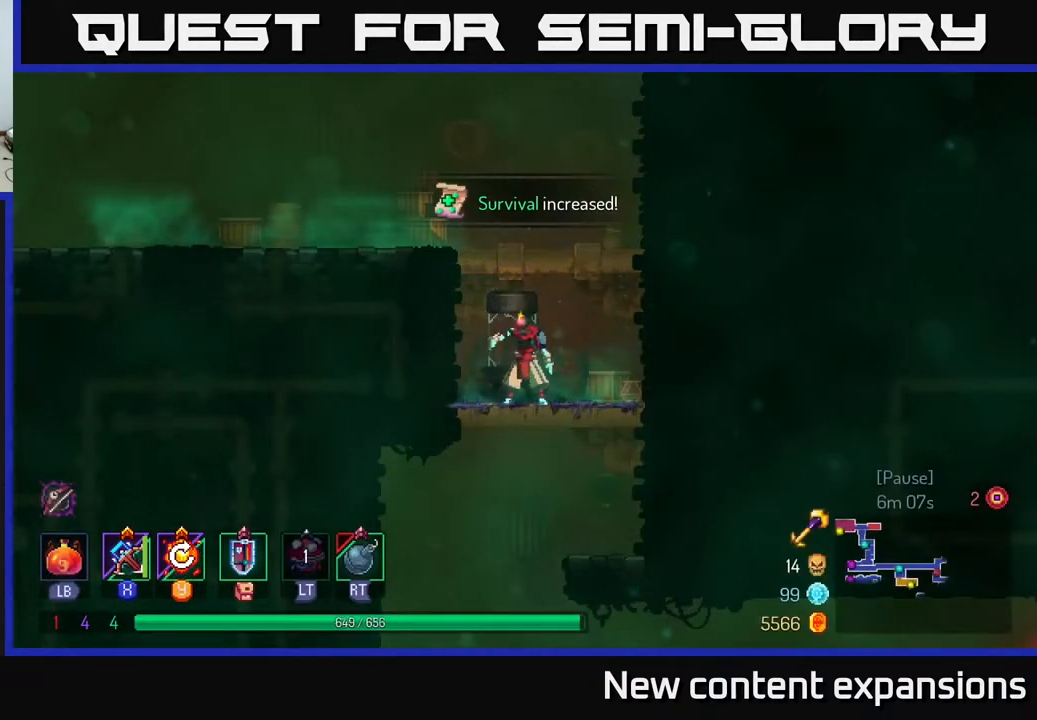
{"buttons": ["A", "DPAD_DOWN"], "left_stick": "center", "right_stick": "center", "events": [[267, "DPAD_DOWN", "down"], [333, "A", "down"], [383, "A", "up"], [467, "A", "down"]]}
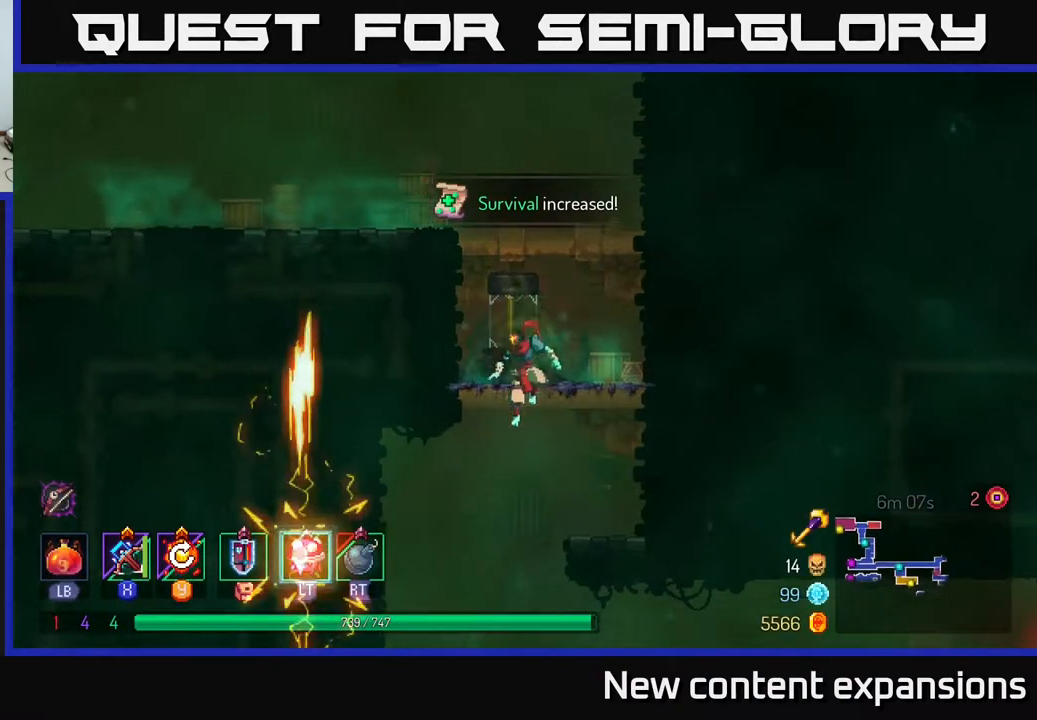
{"buttons": ["DPAD_RIGHT"], "left_stick": "center", "right_stick": "center", "events": [[67, "A", "up"], [100, "B", "down"], [150, "DPAD_DOWN", "up"], [150, "DPAD_RIGHT", "down"], [200, "B", "up"]]}
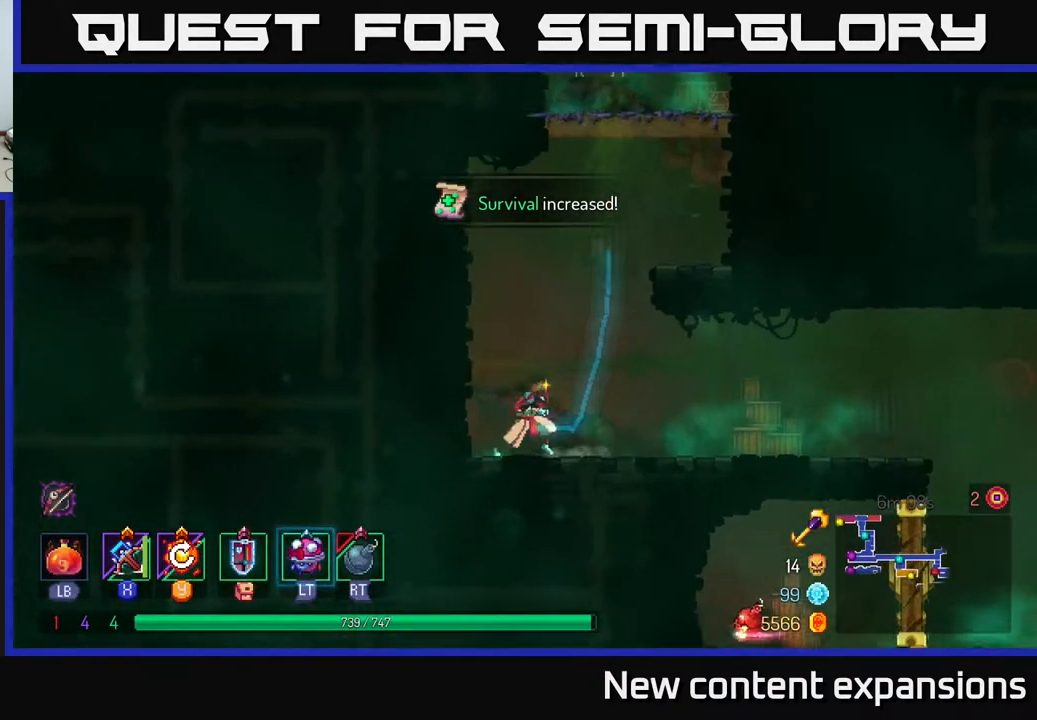
{"buttons": ["DPAD_RIGHT"], "left_stick": "center", "right_stick": "center", "events": [[367, "A", "down"], [433, "A", "up"]]}
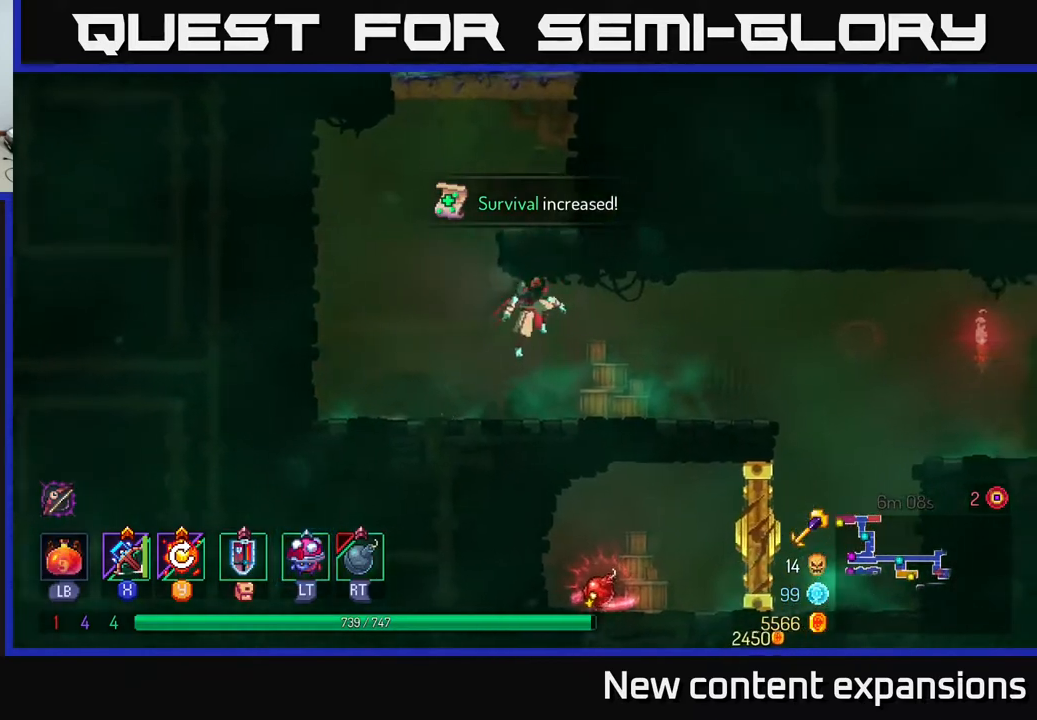
{"buttons": ["DPAD_RIGHT"], "left_stick": "center", "right_stick": "center", "events": [[317, "B", "down"], [450, "B", "up"]]}
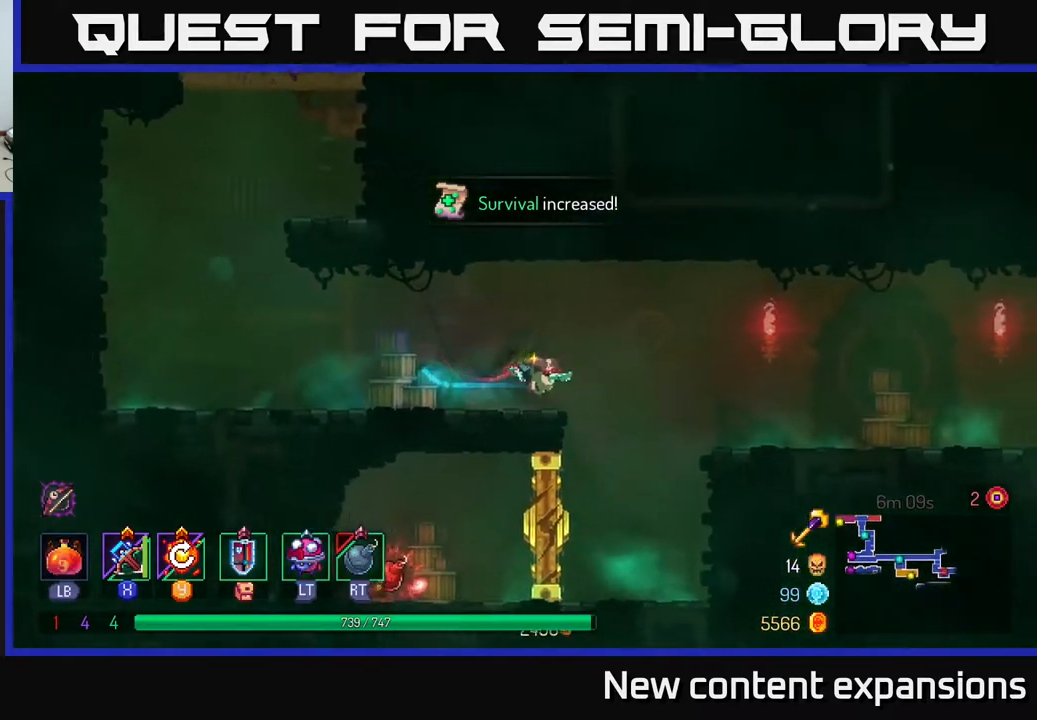
{"buttons": [], "left_stick": "center", "right_stick": "center", "events": [[250, "DPAD_RIGHT", "up"], [383, "DPAD_LEFT", "down"], [467, "DPAD_LEFT", "up"]]}
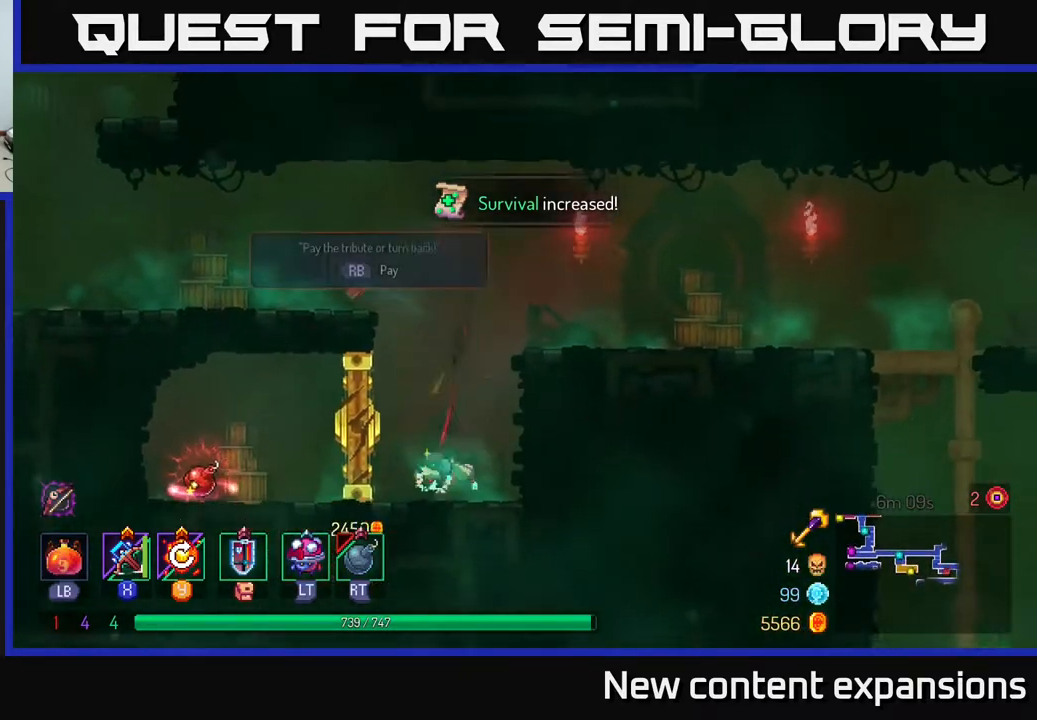
{"buttons": [], "left_stick": "center", "right_stick": "center", "events": []}